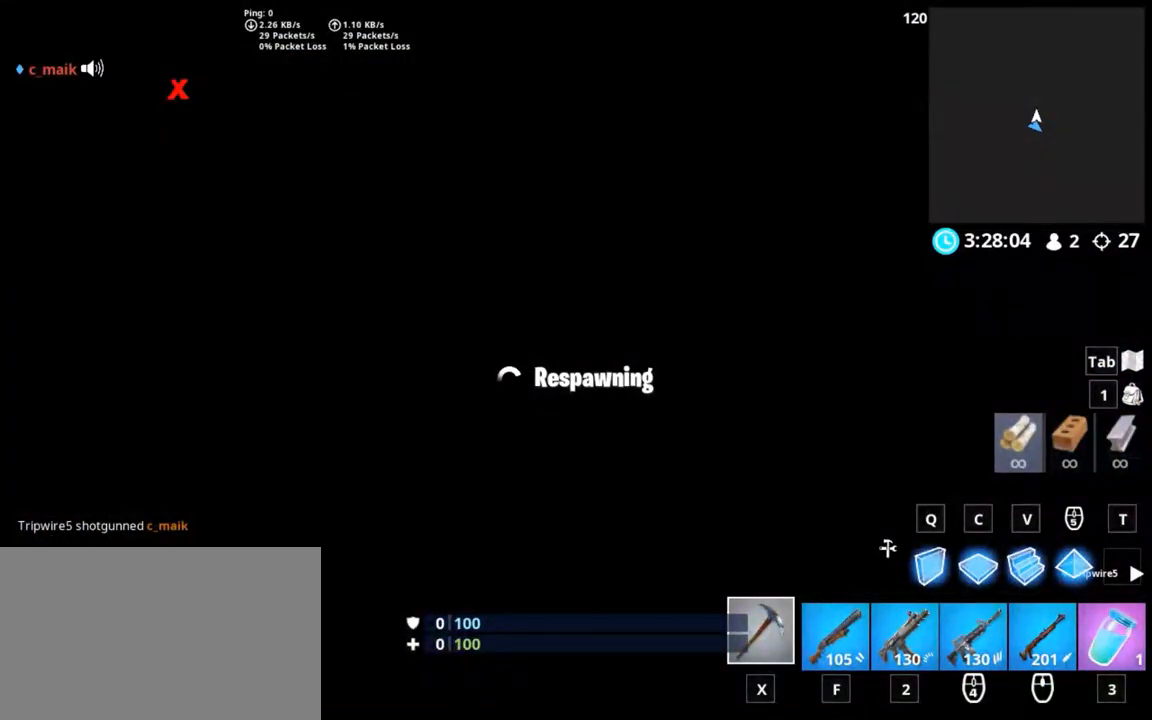
Gameplay with keyboard and mouse; each line is a JSON object with the keys and mouse buttons held at the frame after it. "events" lists presses ("down") and releases ("up") of "1", "2", "3", "4", "5", "a", "alt", "c", "caps_lock", "ctrl", "d", "e", "f", "g", "q", "r", "s", "shift", "space", "t", "tab", "v", "w", "x", "z", "mouse_left", "mouse_wheel" and "mouse_right" between this image and that frame as [ms after this image, input, new state], when the widget could be followed in between. "mouse_left", "mouse_wheel", "mouse_right" = the "left", "wheel", "right" buttons of the "mouse" list. No other keys are recorded. "wheel" means that the mouse wheel is clicked or scrolled. Not read: mouse_move.
{"keys": [], "mouse": [], "events": []}
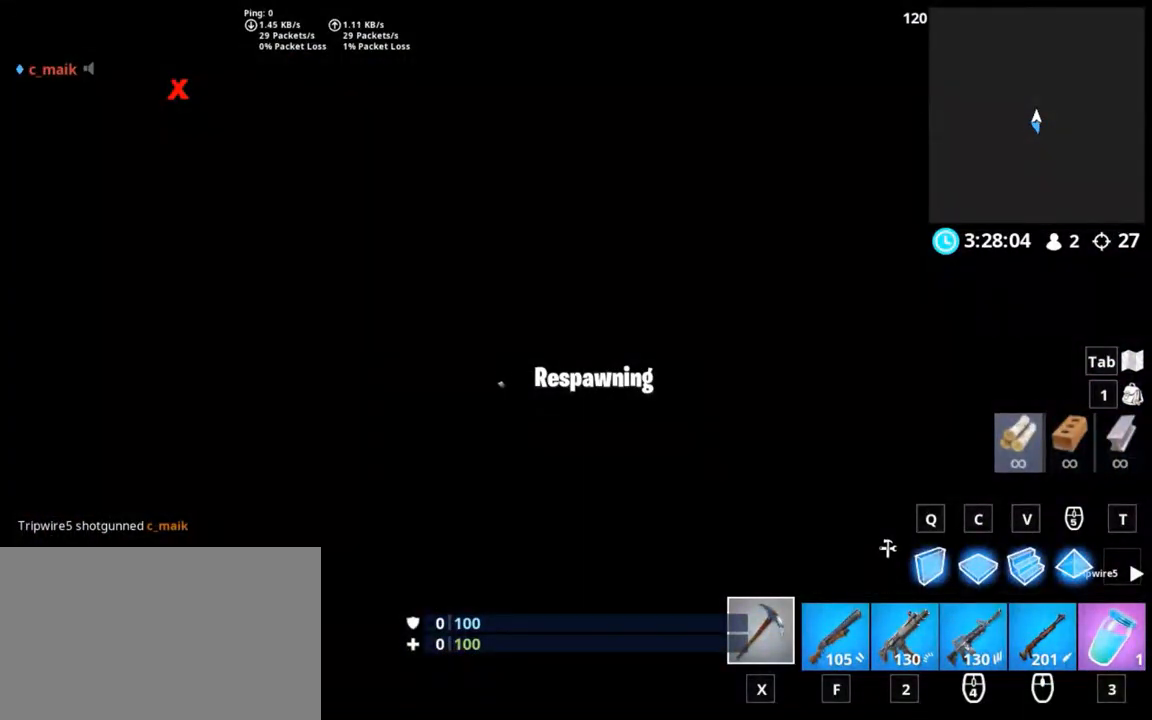
{"keys": [], "mouse": [], "events": []}
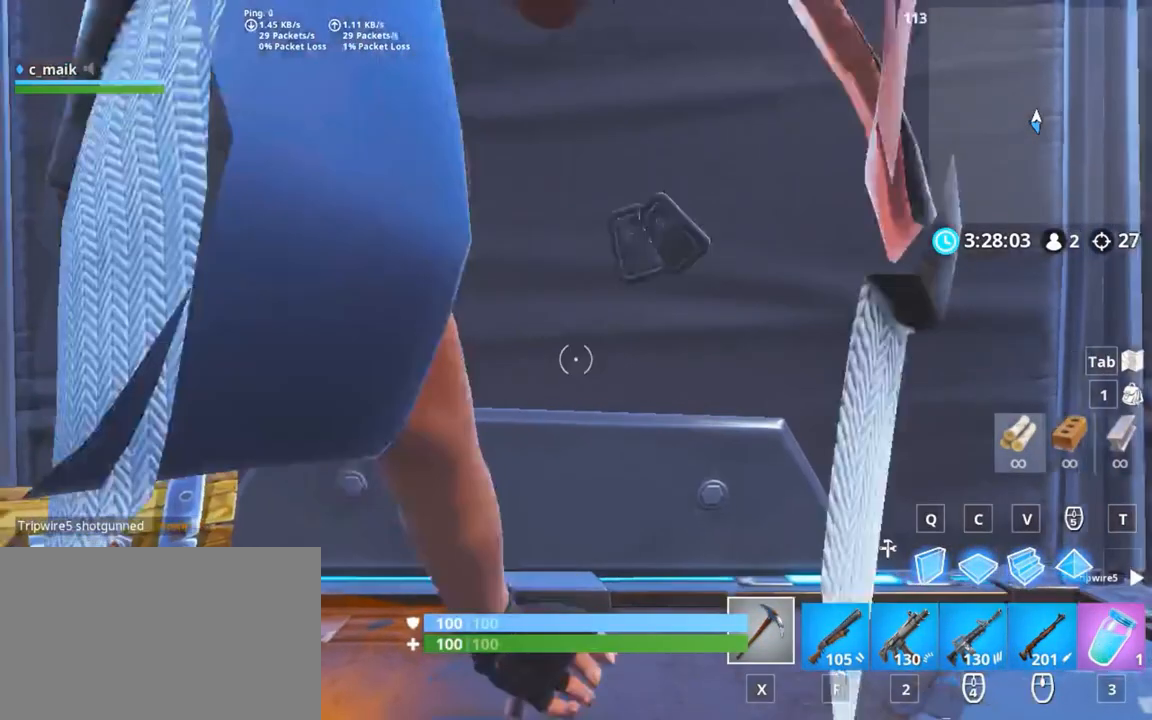
{"keys": ["shift"], "mouse": [], "events": [[333, "w", "down"], [383, "w", "up"], [483, "shift", "down"]]}
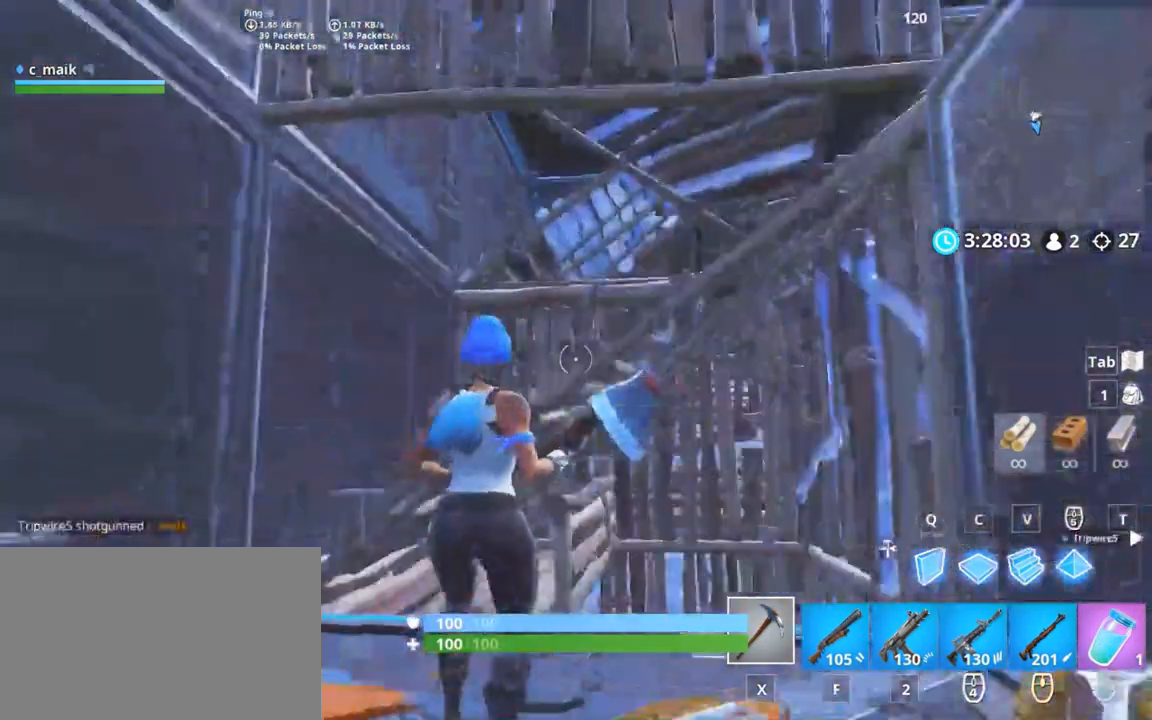
{"keys": ["a", "shift", "w"], "mouse": [], "events": [[33, "s", "down"], [67, "d", "down"], [117, "s", "up"], [217, "d", "up"], [217, "w", "down"], [267, "a", "down"]]}
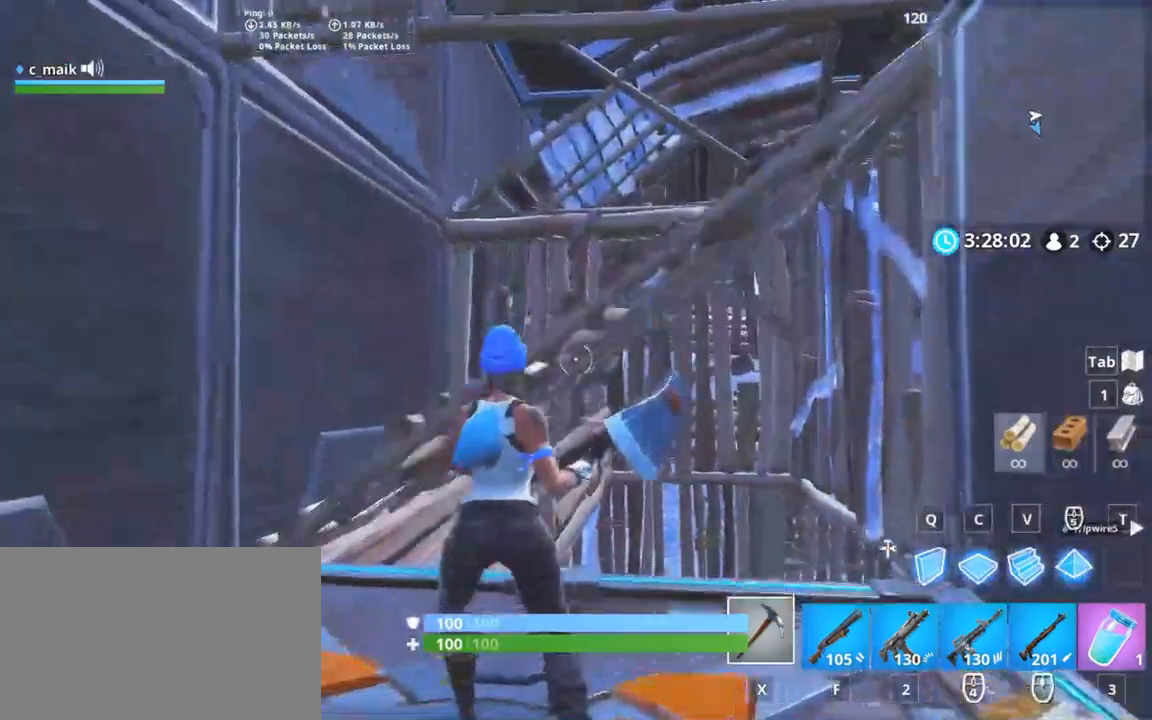
{"keys": ["a", "shift", "space"], "mouse": [], "events": [[367, "space", "down"], [417, "w", "up"]]}
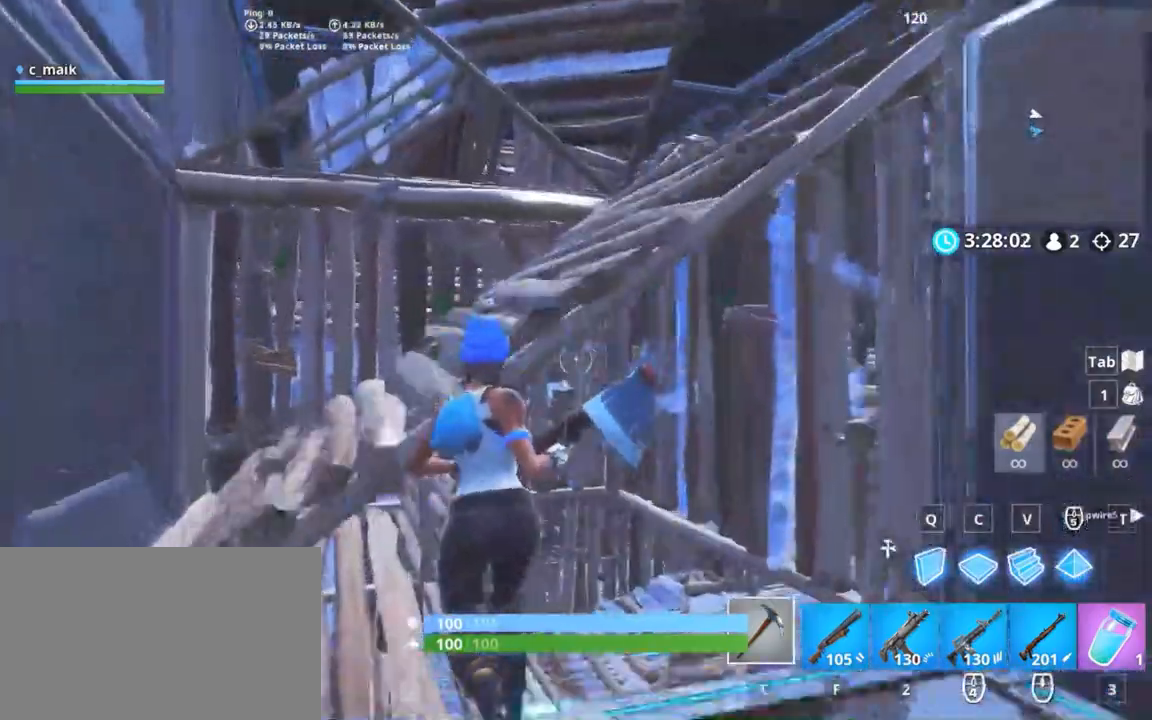
{"keys": ["a", "shift", "w"], "mouse": [], "events": [[50, "space", "up"], [50, "w", "down"]]}
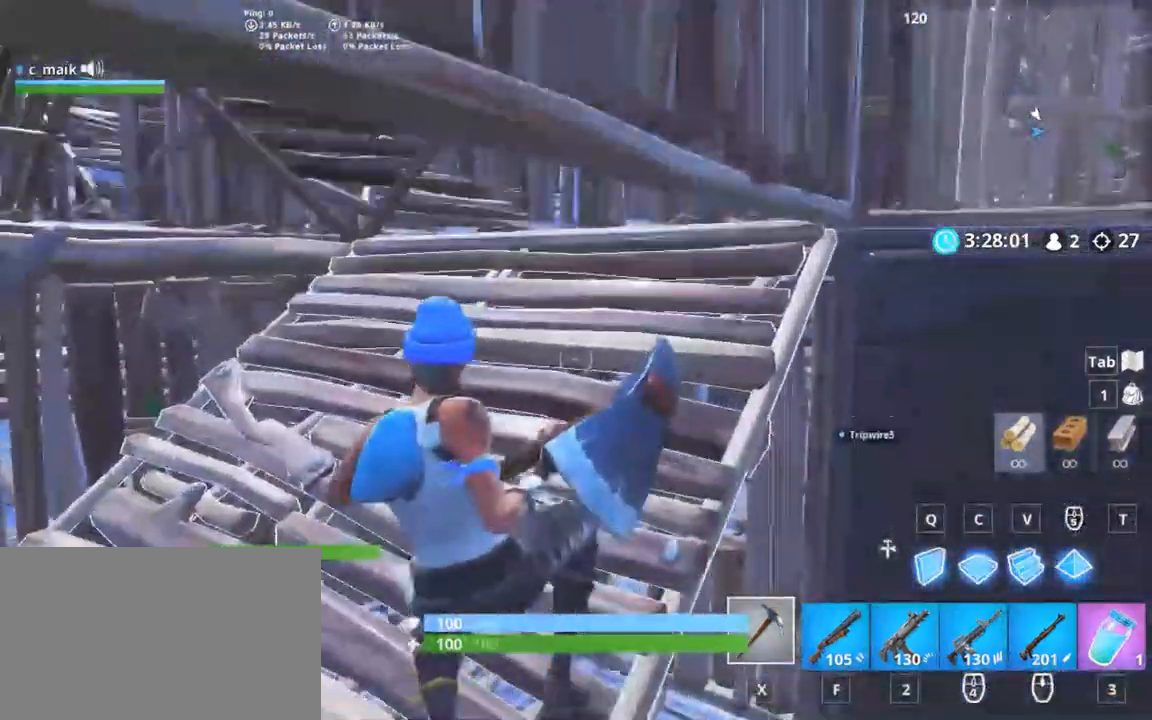
{"keys": ["d", "shift", "w"], "mouse": []}
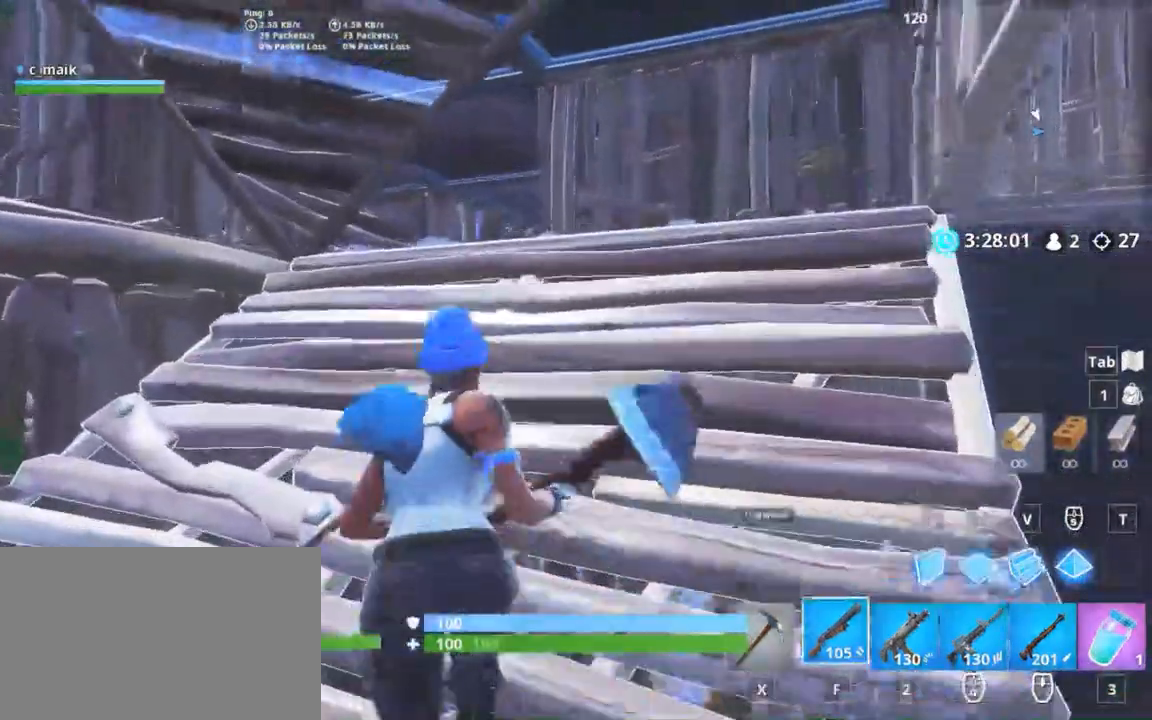
{"keys": ["w"], "mouse": [], "events": [[367, "d", "up"], [367, "shift", "up"]]}
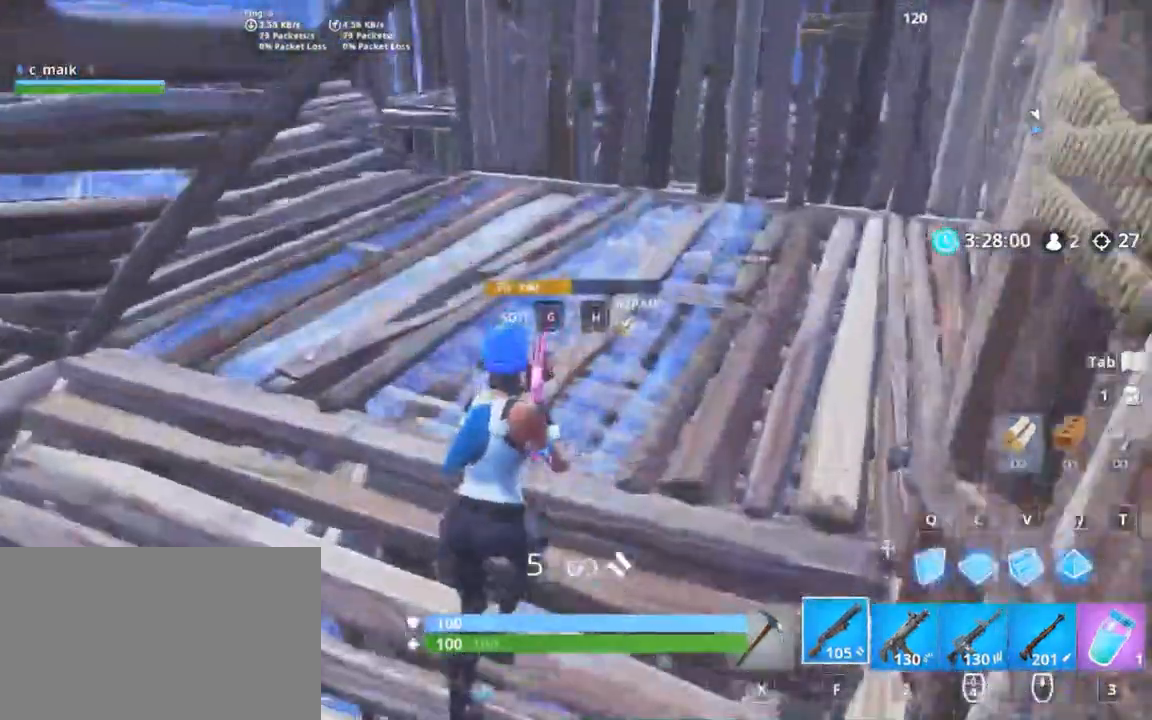
{"keys": ["shift", "w"], "mouse": [], "events": [[17, "shift", "down"], [200, "shift", "up"], [283, "shift", "down"]]}
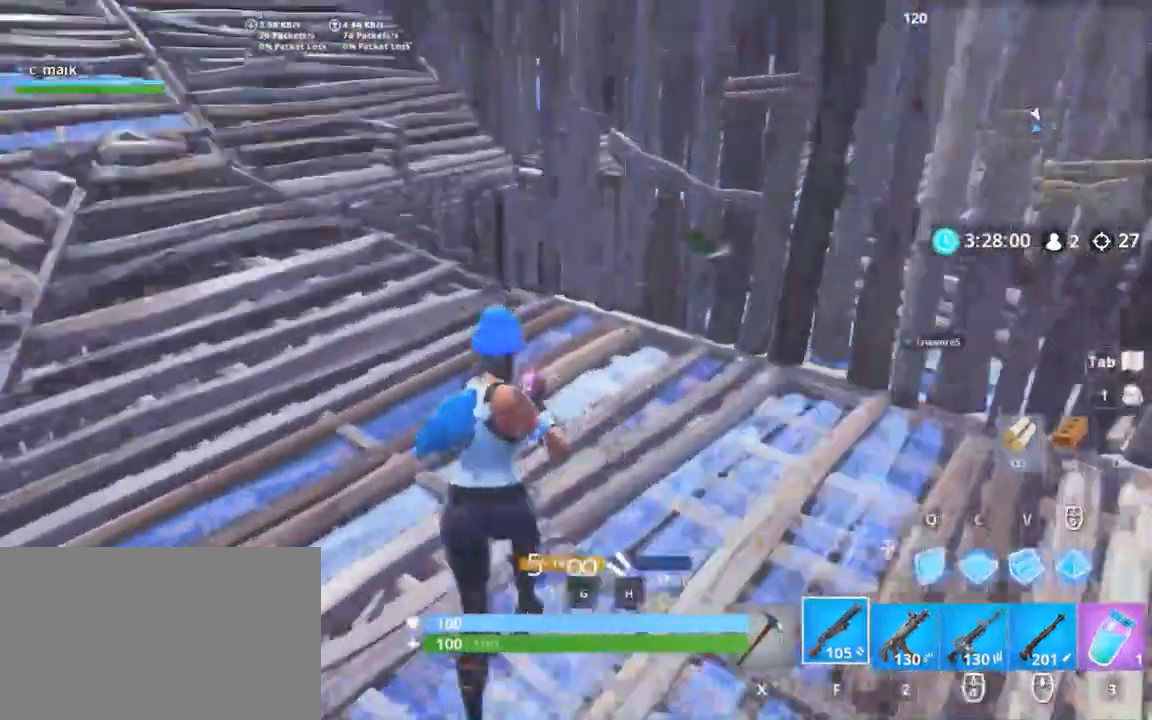
{"keys": ["a", "c", "shift", "w"], "mouse": [], "events": [[33, "mouse_wheel", "down"], [117, "a", "down"], [117, "mouse_wheel", "up"], [500, "c", "down"]]}
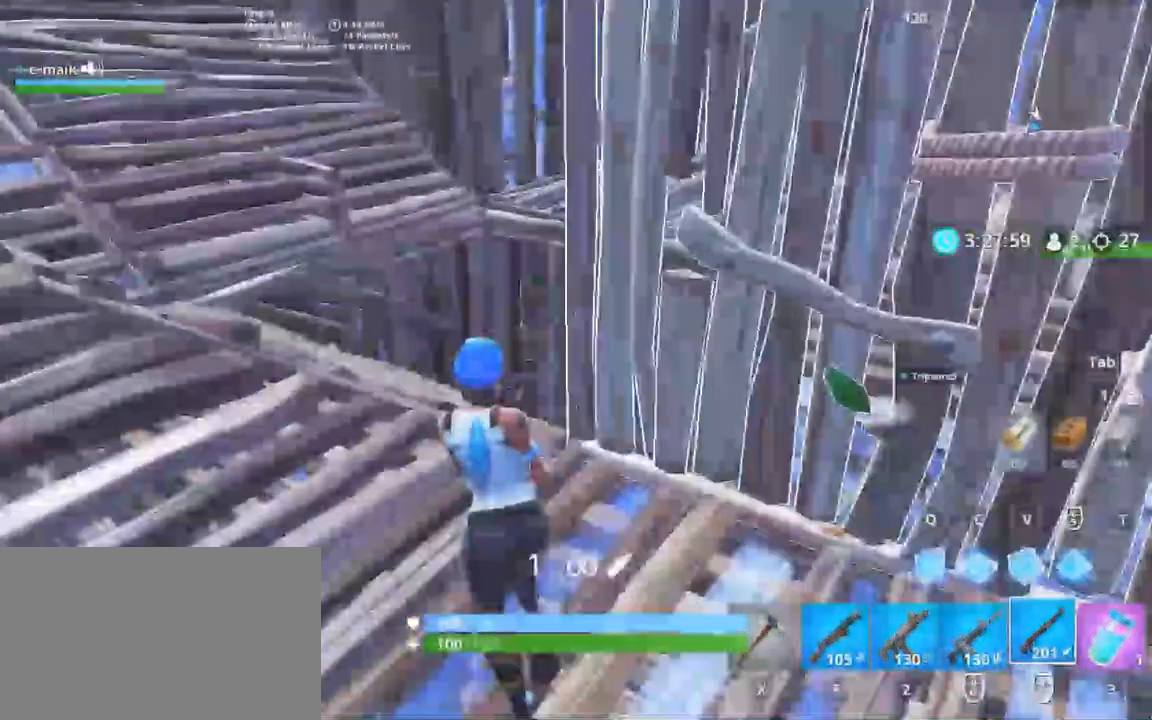
{"keys": ["shift", "w"], "mouse": ["wheel"], "events": [[133, "a", "up"], [133, "c", "up"], [133, "shift", "up"], [267, "mouse_left", "down"], [283, "mouse_left", "up"], [283, "shift", "down"], [283, "x", "down"], [317, "x", "up"], [467, "mouse_wheel", "down"]]}
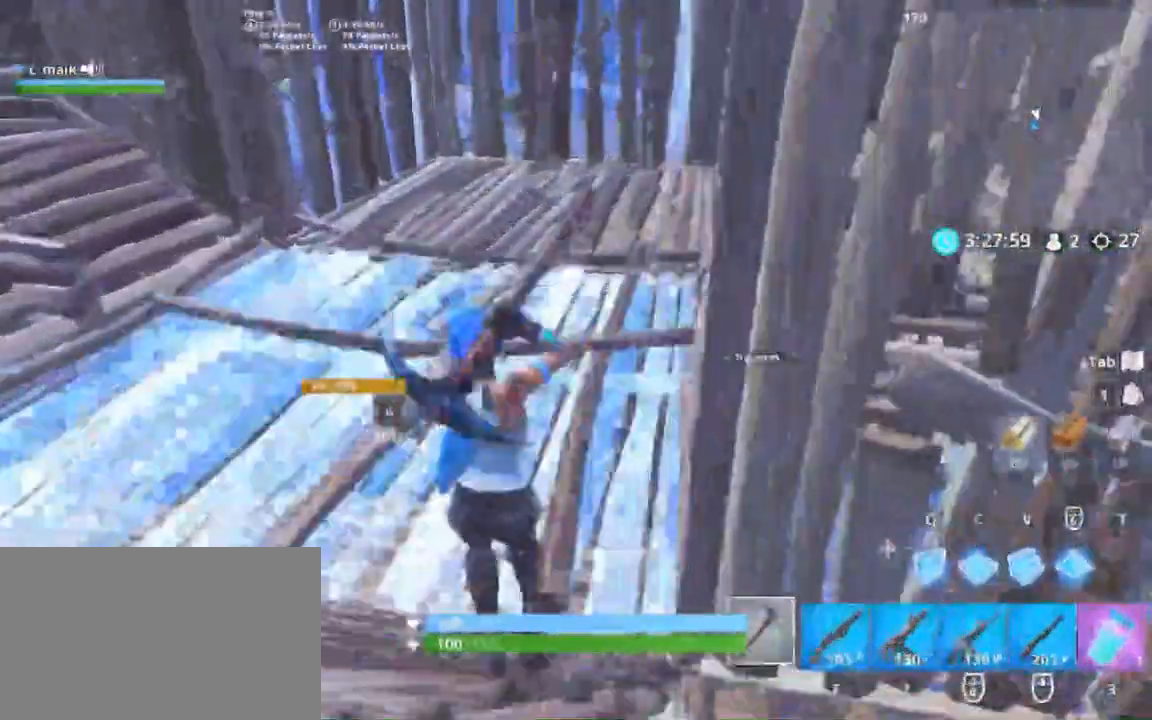
{"keys": ["a", "shift", "w"], "mouse": [], "events": [[33, "mouse_wheel", "up"], [200, "a", "down"]]}
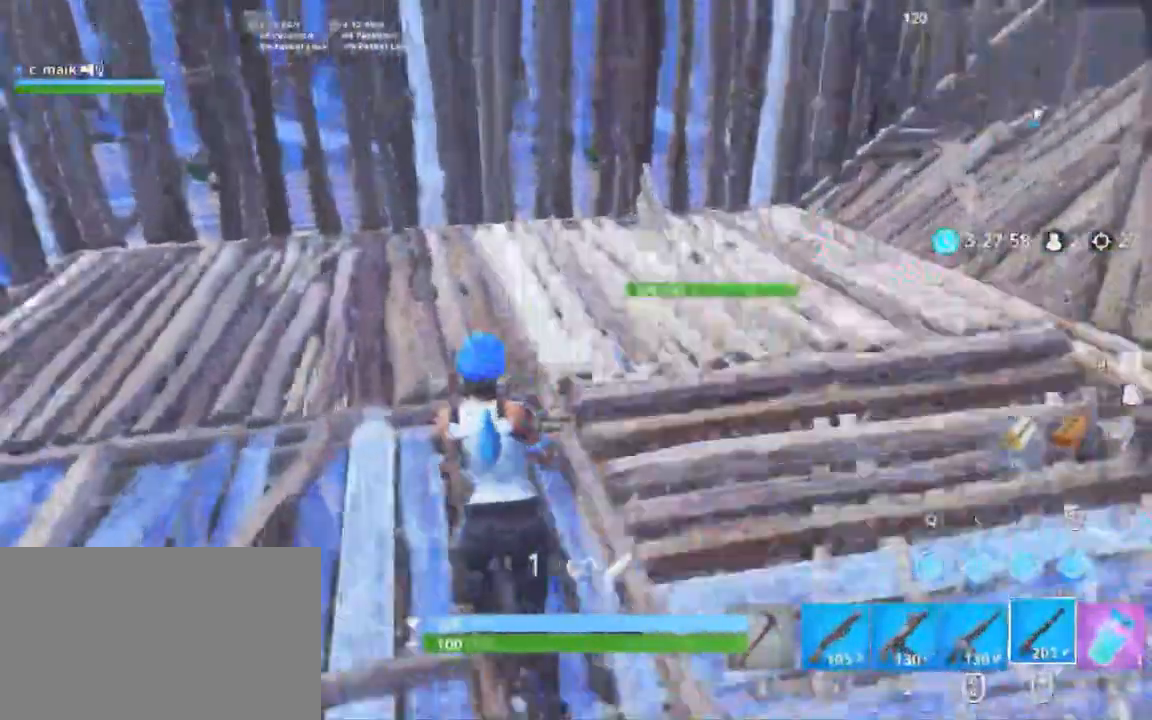
{"keys": ["a", "shift", "w"], "mouse": [], "events": [[200, "a", "up"], [200, "g", "down"], [333, "mouse_left", "down"], [400, "a", "down"], [400, "g", "up"], [400, "mouse_left", "up"]]}
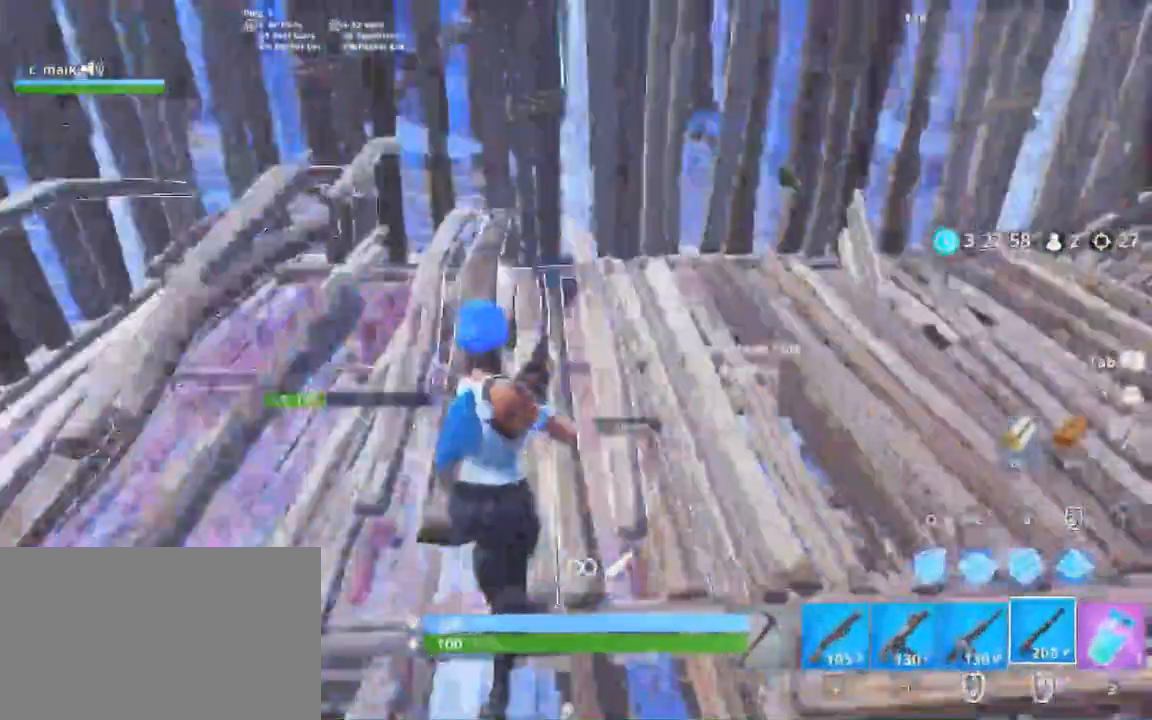
{"keys": ["r", "shift", "w"], "mouse": [], "events": [[100, "a", "up"], [283, "r", "down"], [367, "r", "up"], [417, "r", "down"]]}
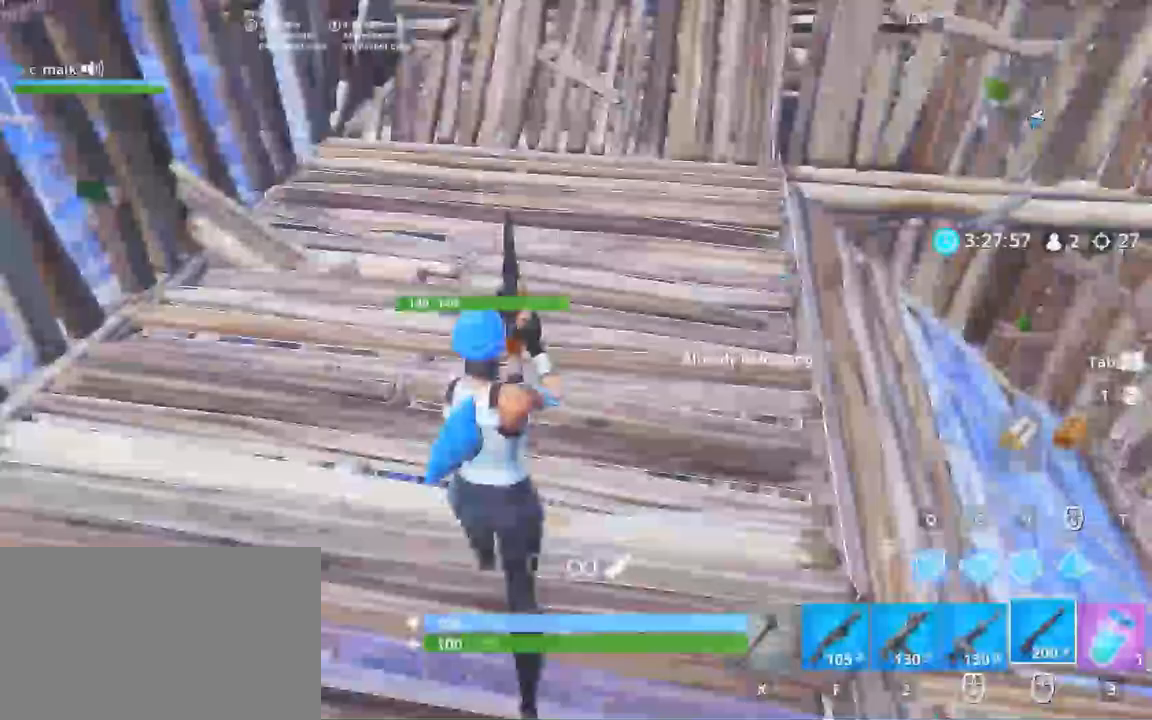
{"keys": ["d", "shift", "w"], "mouse": [], "events": [[67, "r", "up"], [400, "d", "down"]]}
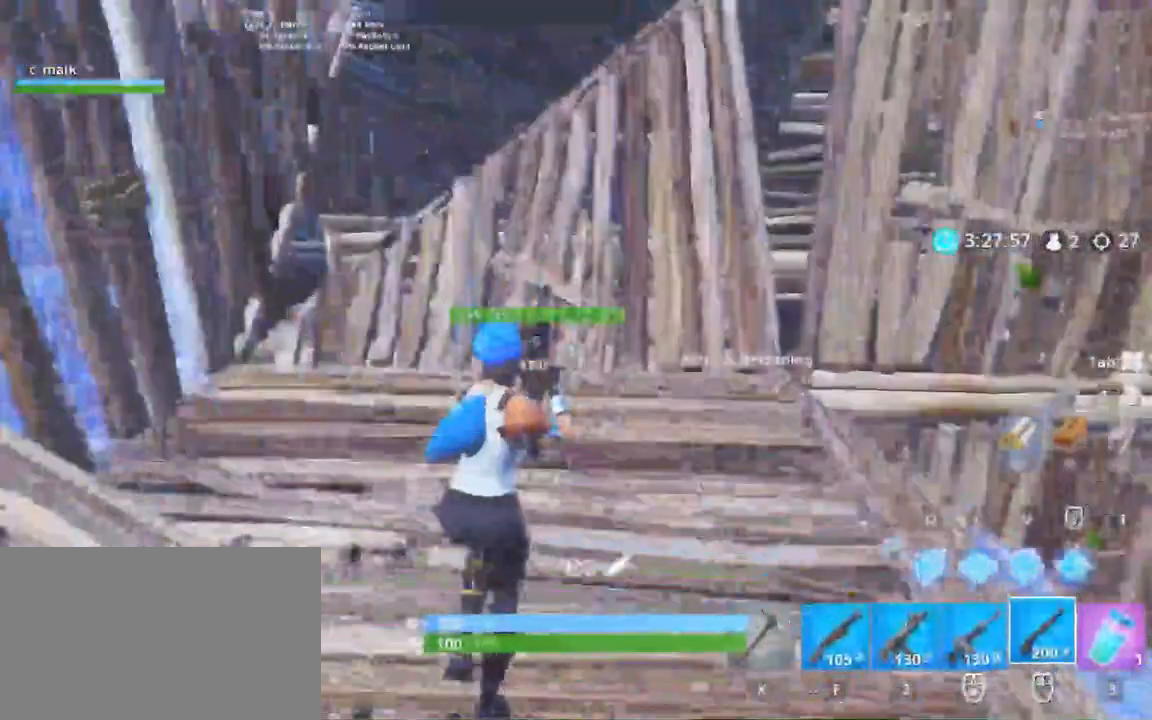
{"keys": ["shift", "w"], "mouse": [], "events": [[117, "d", "up"]]}
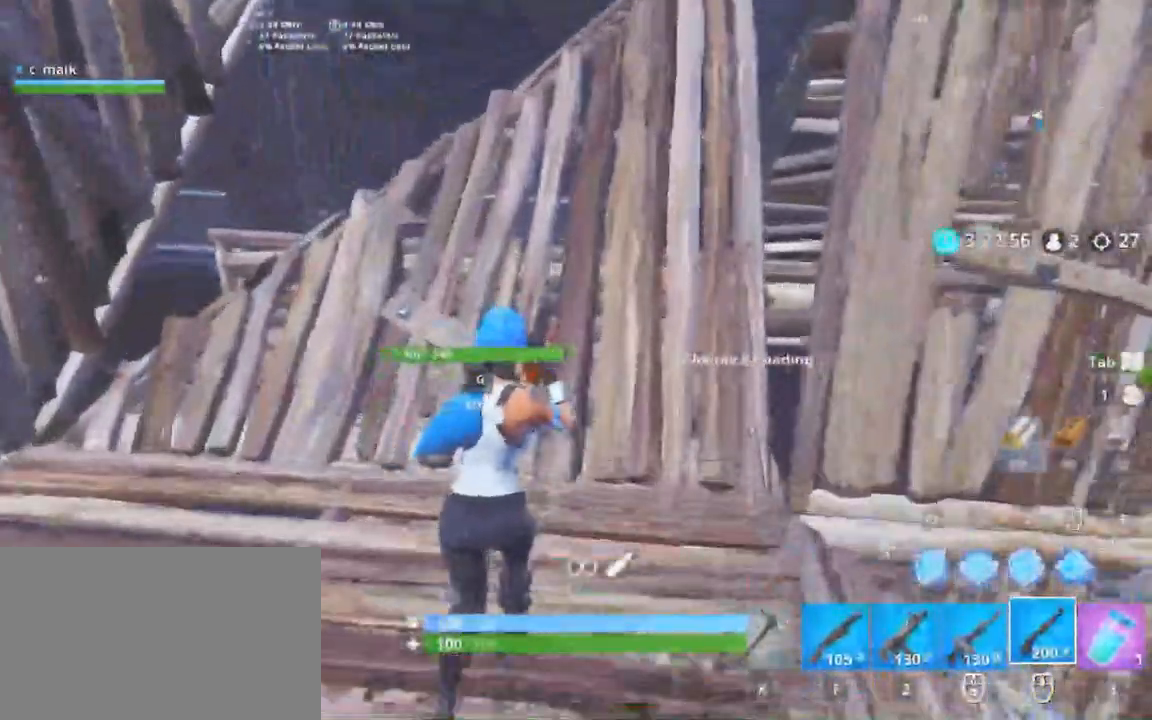
{"keys": ["shift", "w"], "mouse": [], "events": [[233, "g", "down"], [267, "g", "up"], [333, "mouse_right", "down"], [400, "g", "down"], [467, "g", "up"], [467, "mouse_right", "up"]]}
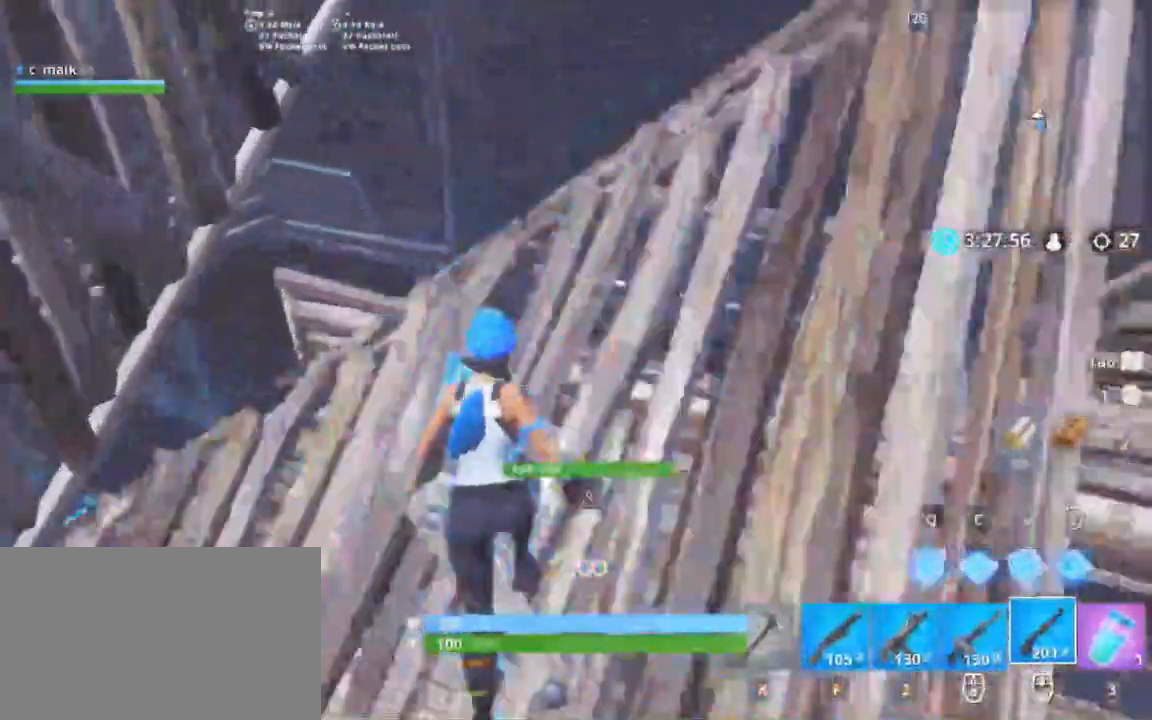
{"keys": ["c", "shift", "w"], "mouse": [], "events": [[200, "d", "down"], [283, "d", "up"], [433, "c", "down"]]}
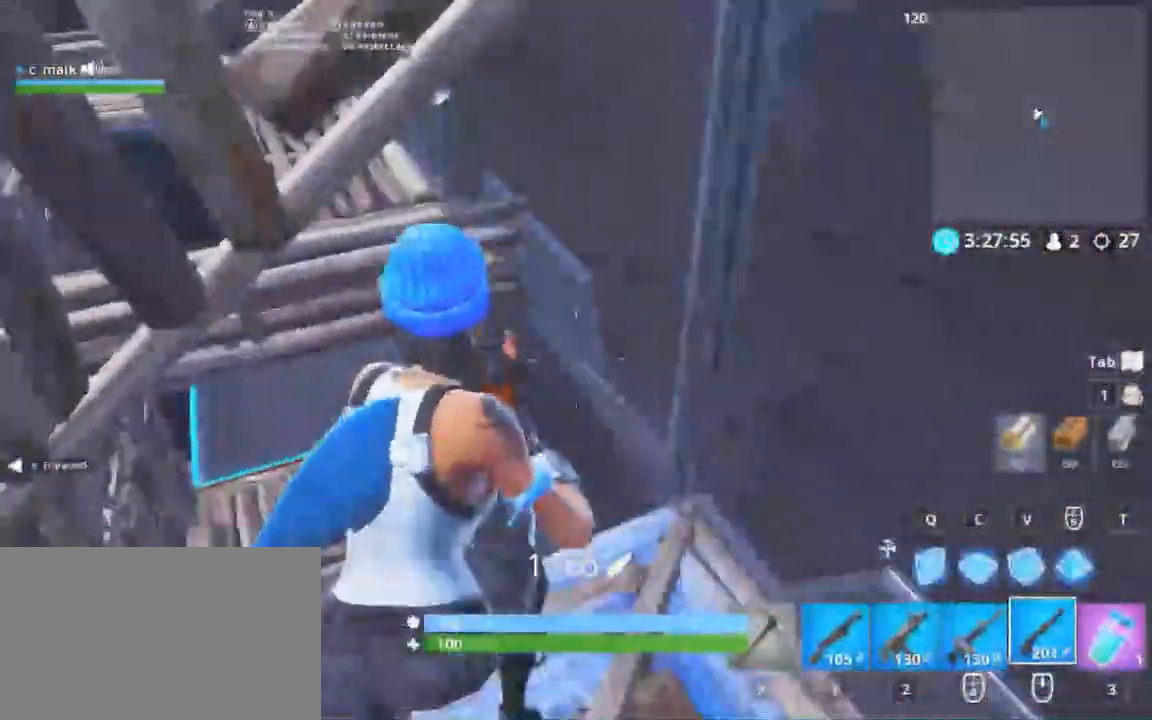
{"keys": ["shift", "w"], "mouse": ["right"], "events": [[33, "c", "up"], [67, "c", "down"], [67, "mouse_left", "down"], [133, "c", "up"], [217, "mouse_left", "up"], [217, "x", "down"], [267, "x", "up"], [400, "g", "down"], [400, "mouse_right", "down"], [467, "g", "up"]]}
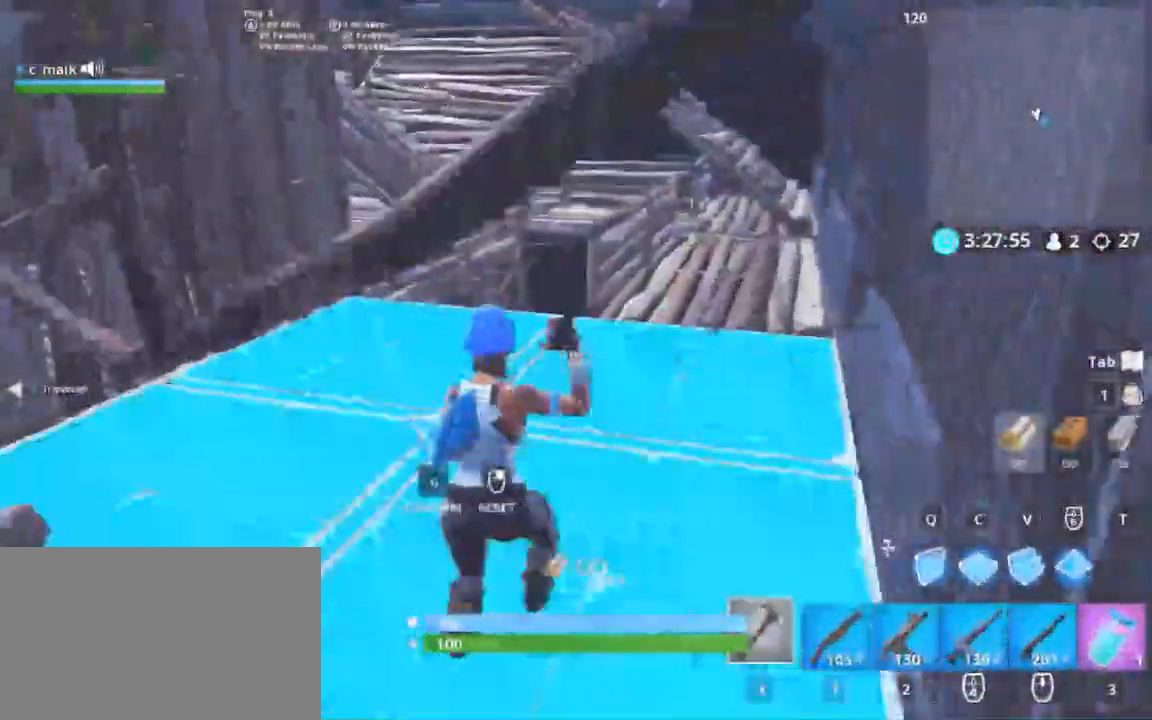
{"keys": ["d", "shift", "w"], "mouse": [], "events": [[33, "mouse_right", "up"], [267, "mouse_wheel", "down"], [367, "d", "down"], [367, "mouse_wheel", "up"]]}
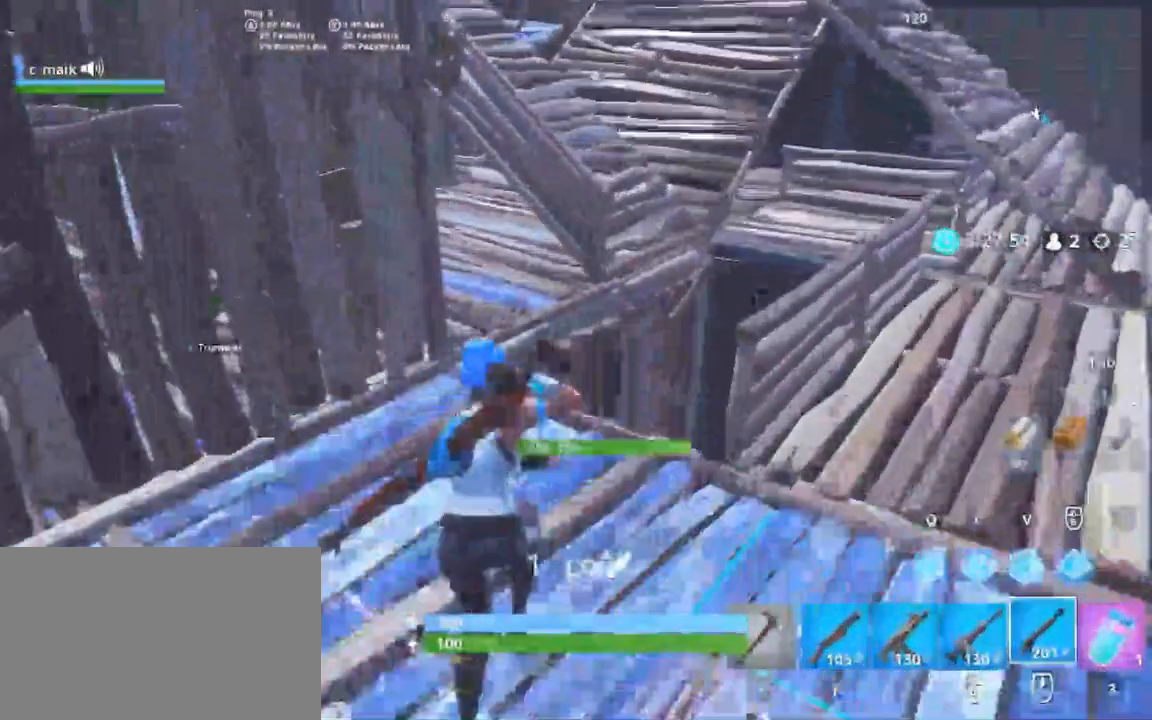
{"keys": ["shift", "w", "x"], "mouse": ["left"], "events": [[100, "d", "up"], [150, "c", "down"], [267, "c", "up"], [267, "mouse_left", "down"], [467, "x", "down"]]}
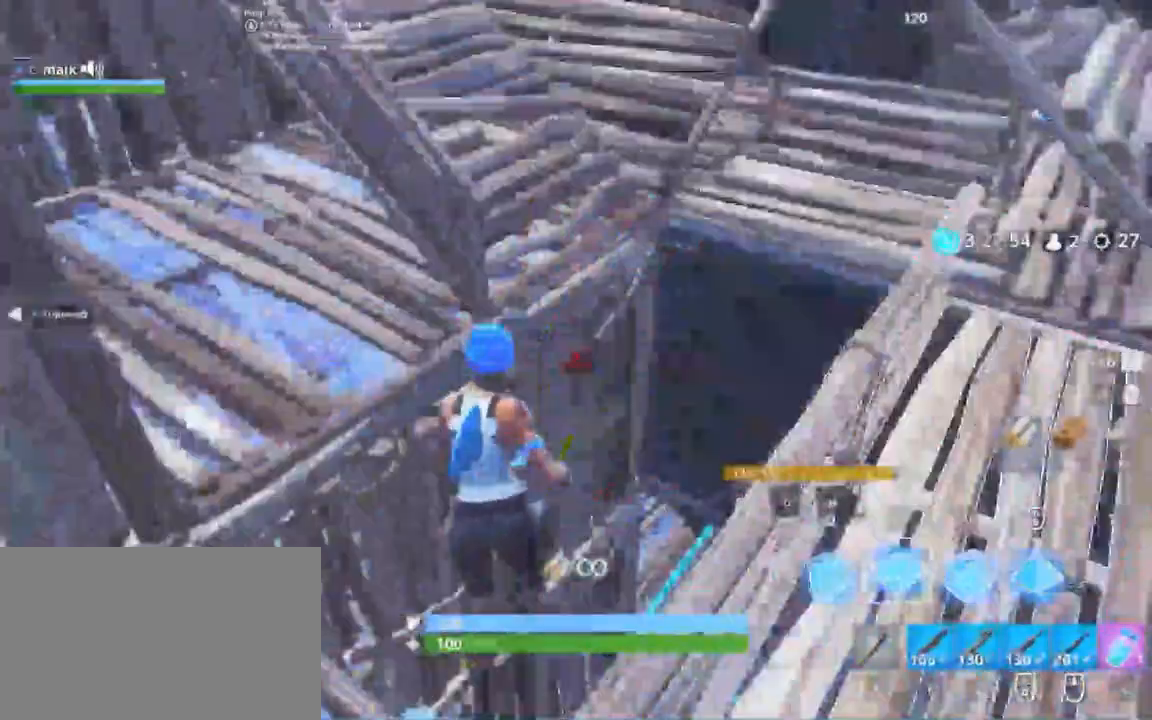
{"keys": ["d", "shift", "w"], "mouse": [], "events": [[100, "a", "down"], [100, "mouse_left", "up"], [100, "x", "up"], [167, "a", "up"], [217, "d", "down"]]}
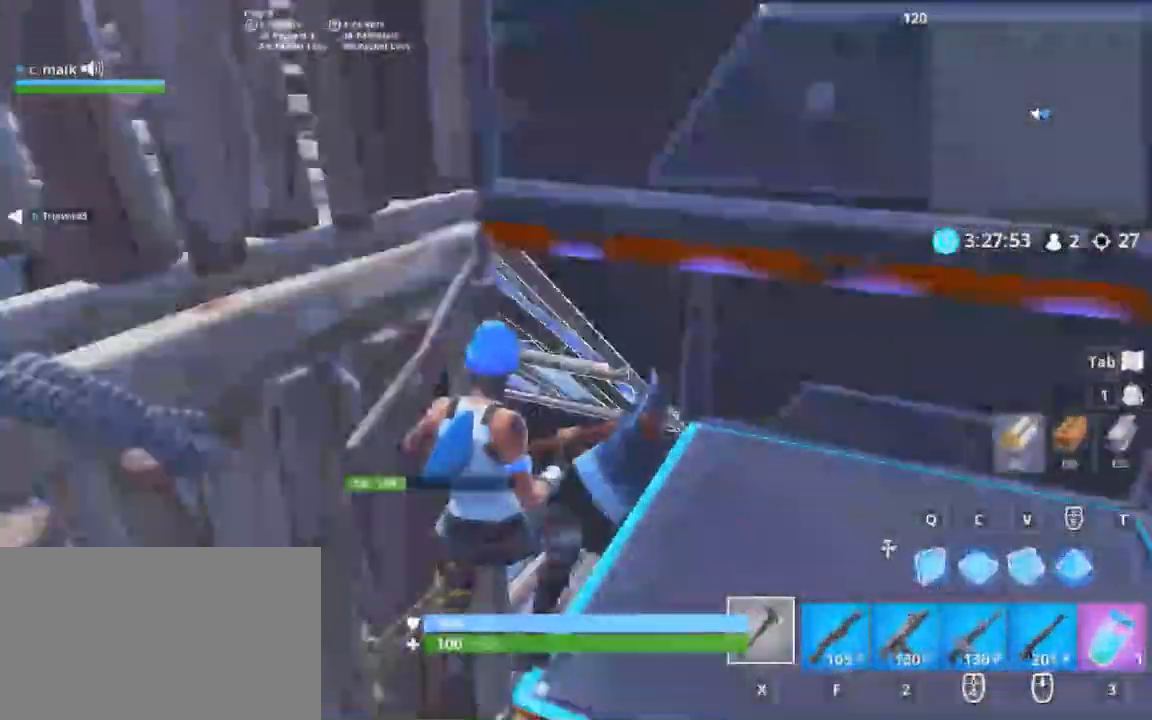
{"keys": ["d", "shift", "w"], "mouse": [], "events": [[200, "mouse_wheel", "down"], [283, "mouse_wheel", "up"]]}
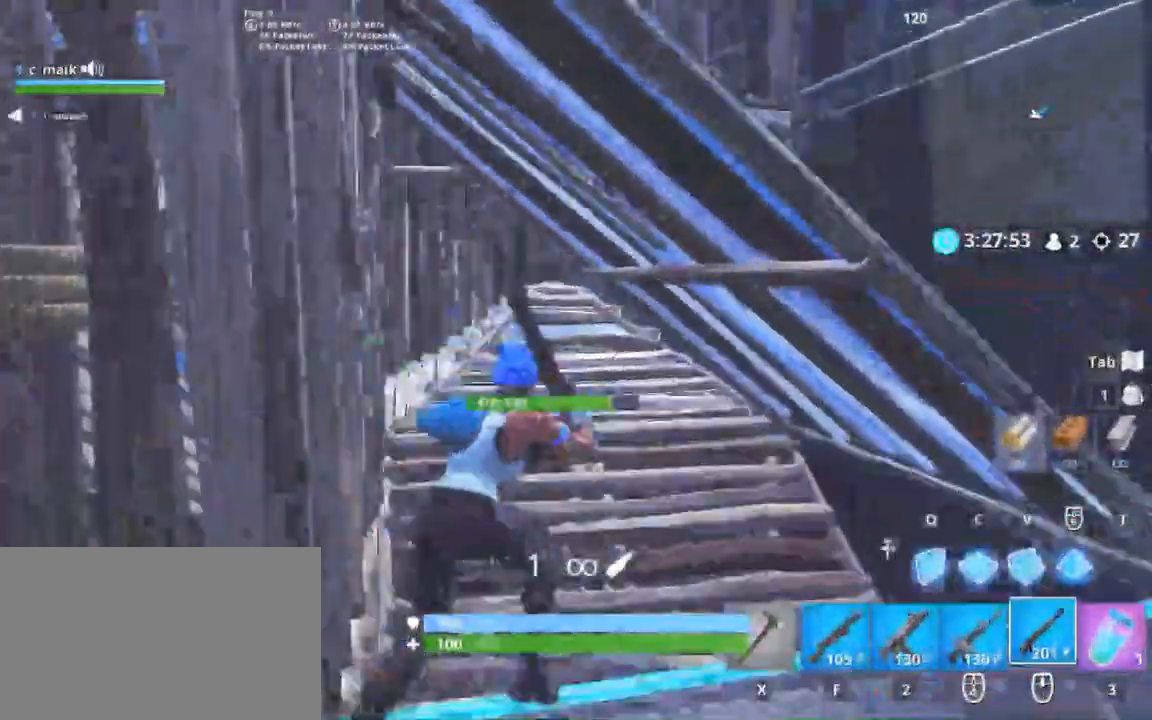
{"keys": ["d", "shift", "w"], "mouse": [], "events": [[100, "d", "up"], [433, "d", "down"]]}
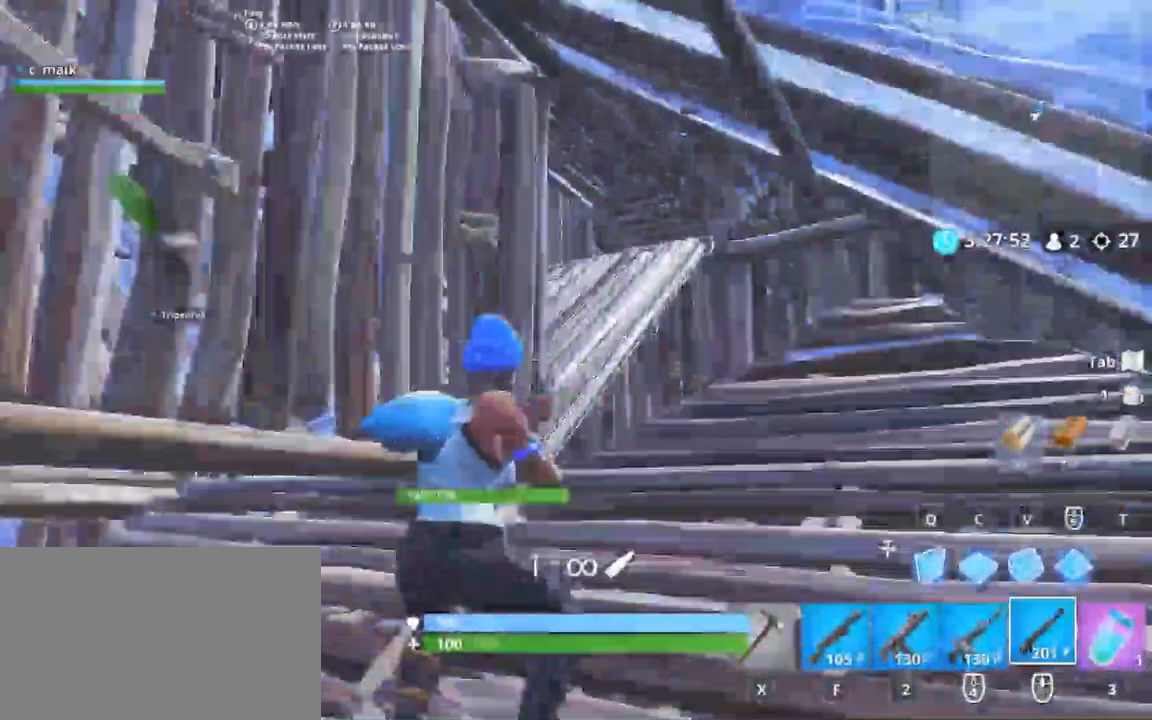
{"keys": ["d", "shift", "w"], "mouse": [], "events": []}
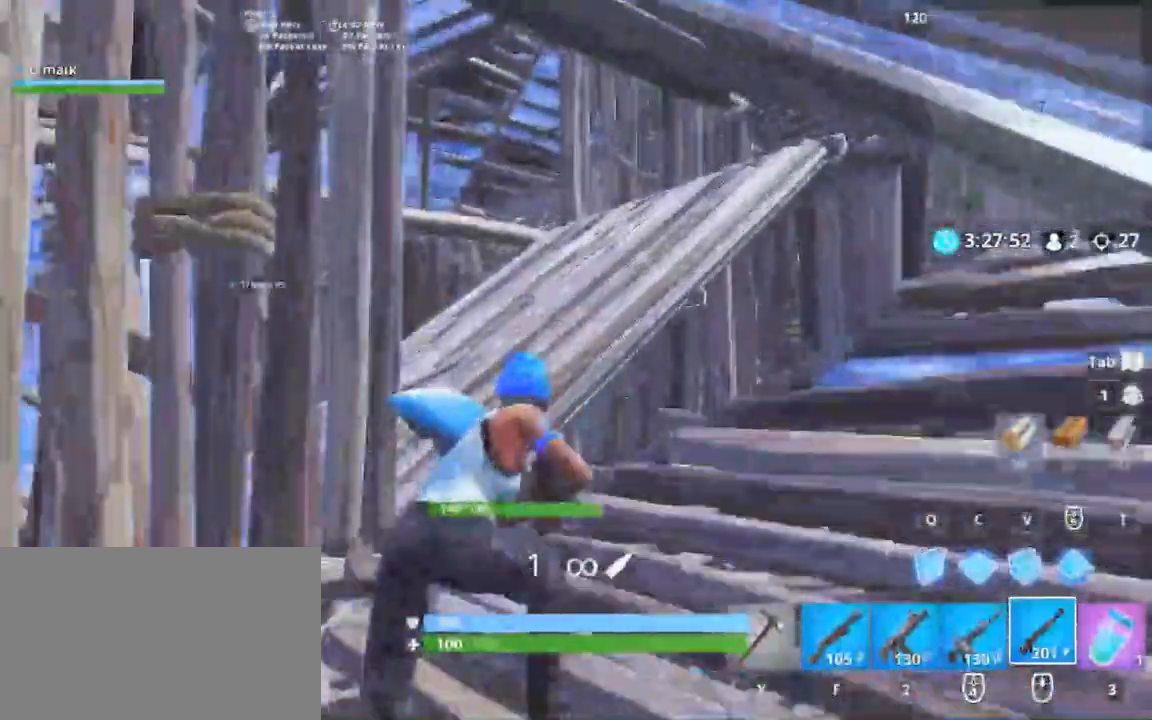
{"keys": ["d", "shift", "w"], "mouse": [], "events": [[33, "d", "up"], [233, "space", "down"], [317, "d", "down"], [317, "space", "up"]]}
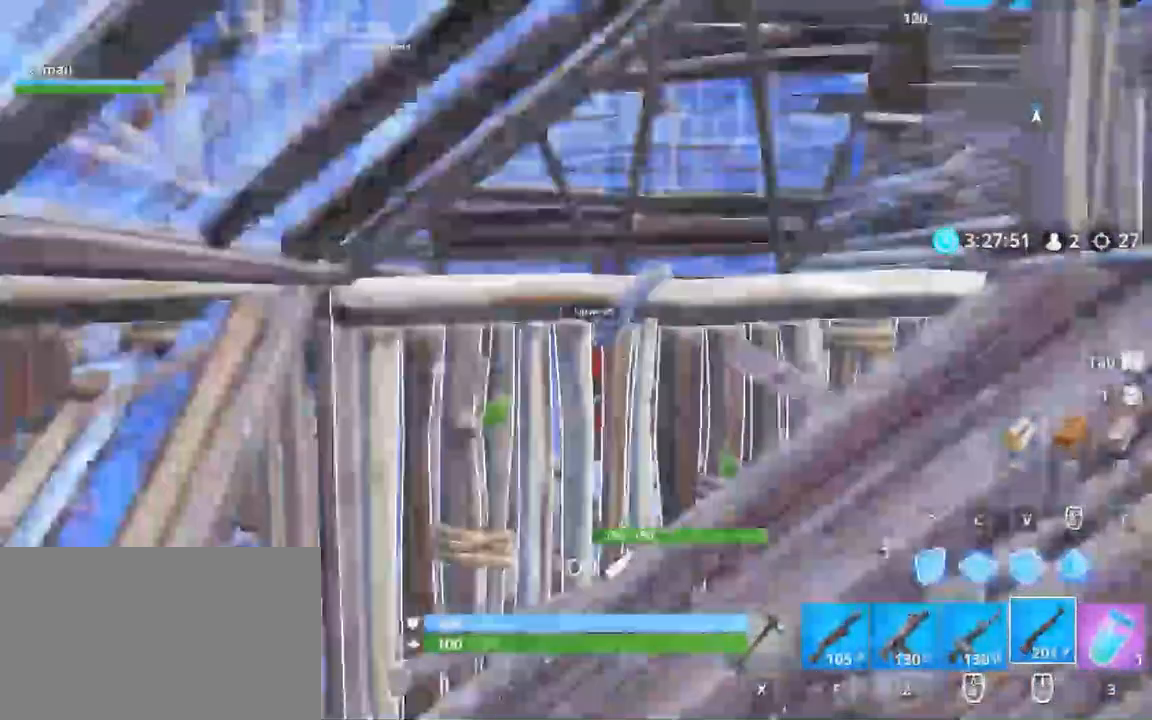
{"keys": ["d", "shift", "w"], "mouse": [], "events": []}